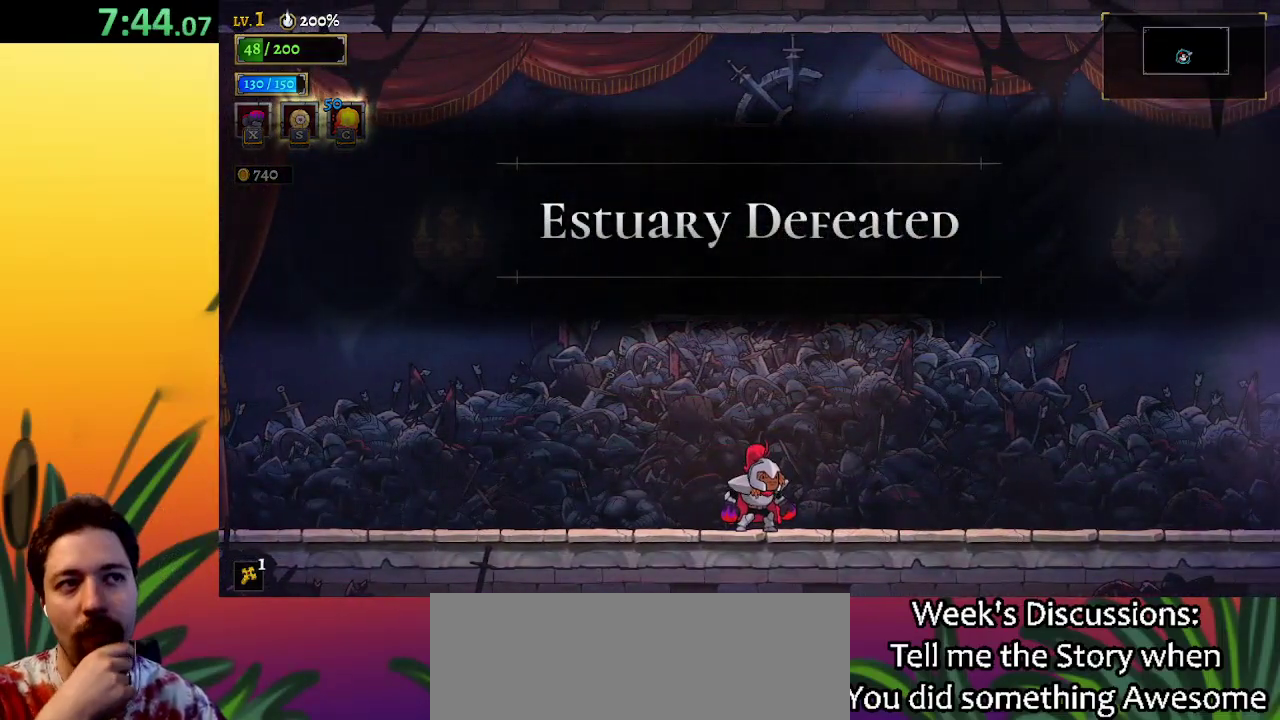
Gameplay with keyboard; each line is a JSON object with the keys held at the frame after it. "events" lists presses ("down") and releases ("up") of "a", "c", "d", "down", "left", "right", "s", "up", "x" and "z" between this image and that frame as [ms after this image, input, new state], when the widget could be followed in between. No other keys are recorded. Mouse input is not recorded.
{"keys": [], "events": []}
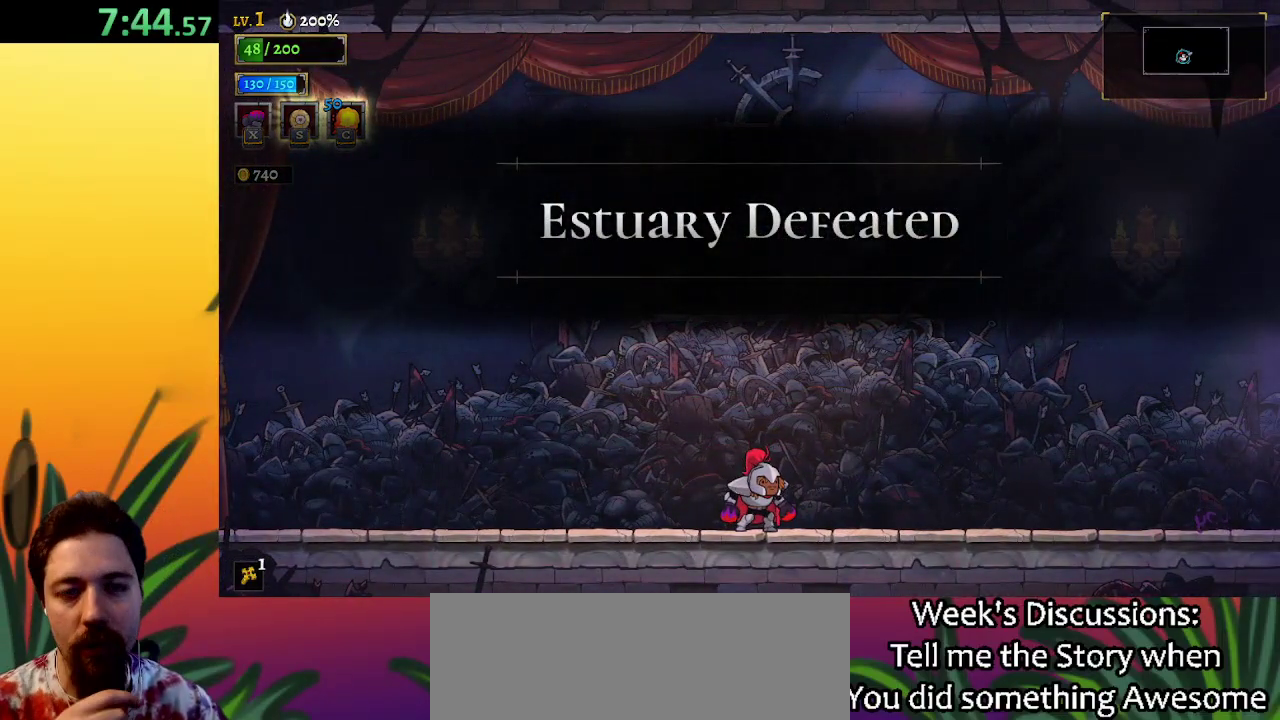
{"keys": [], "events": []}
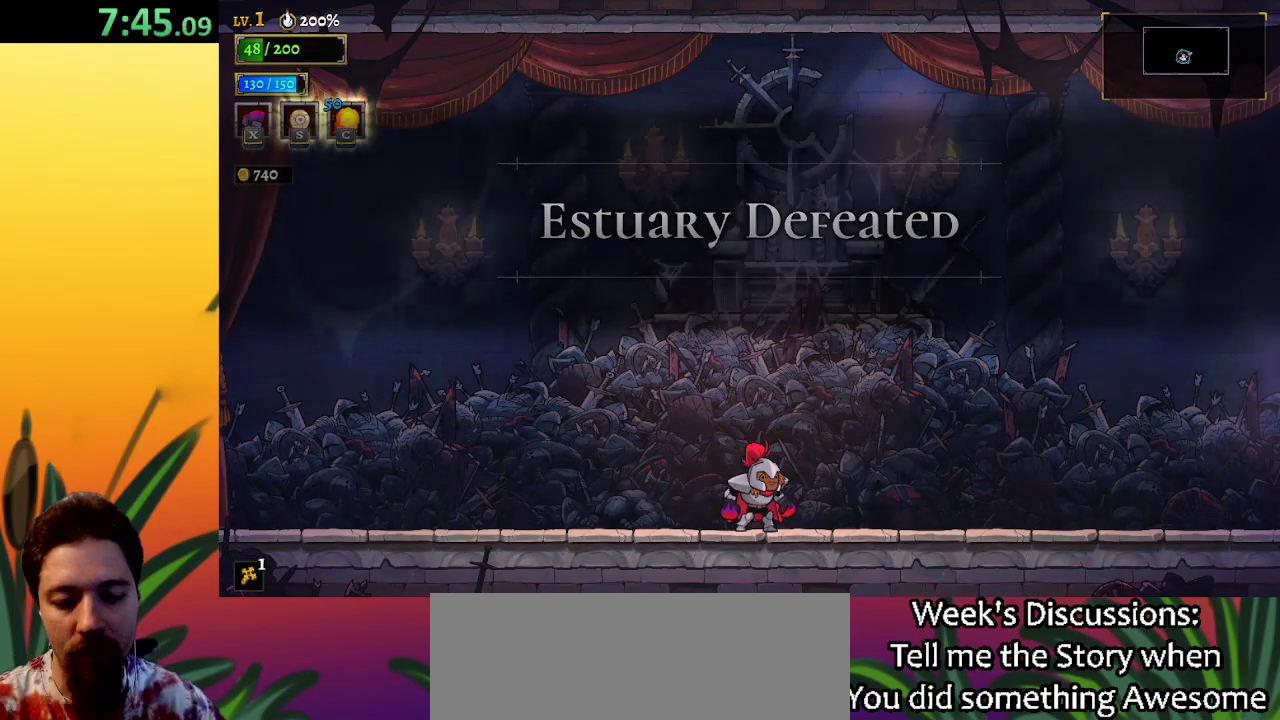
{"keys": [], "events": []}
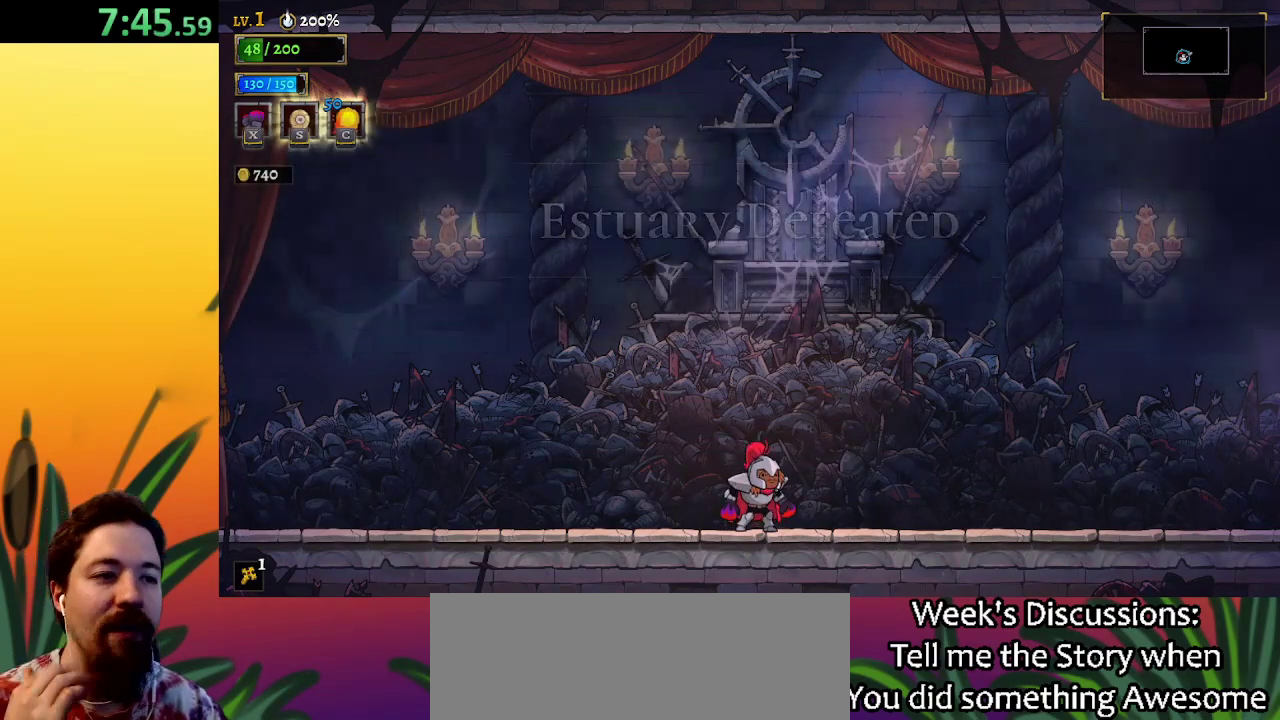
{"keys": [], "events": [[100, "right", "down"], [200, "right", "up"]]}
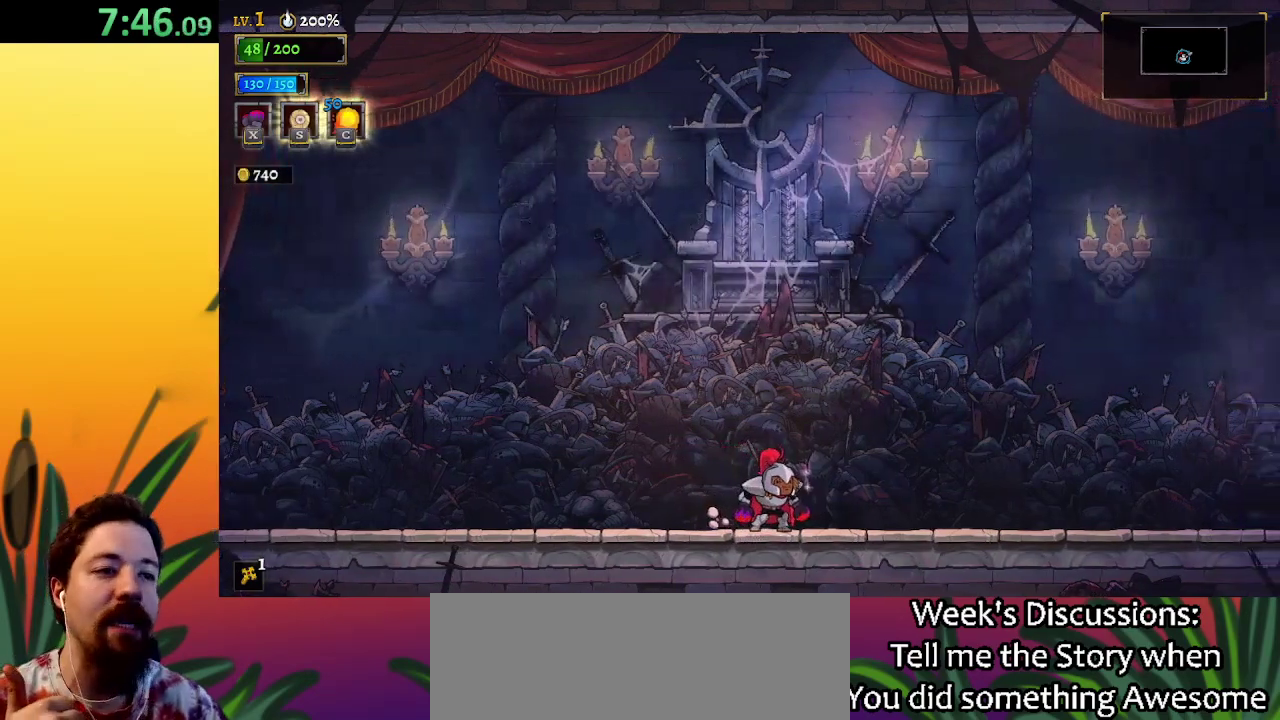
{"keys": [], "events": [[383, "up", "down"], [483, "up", "up"]]}
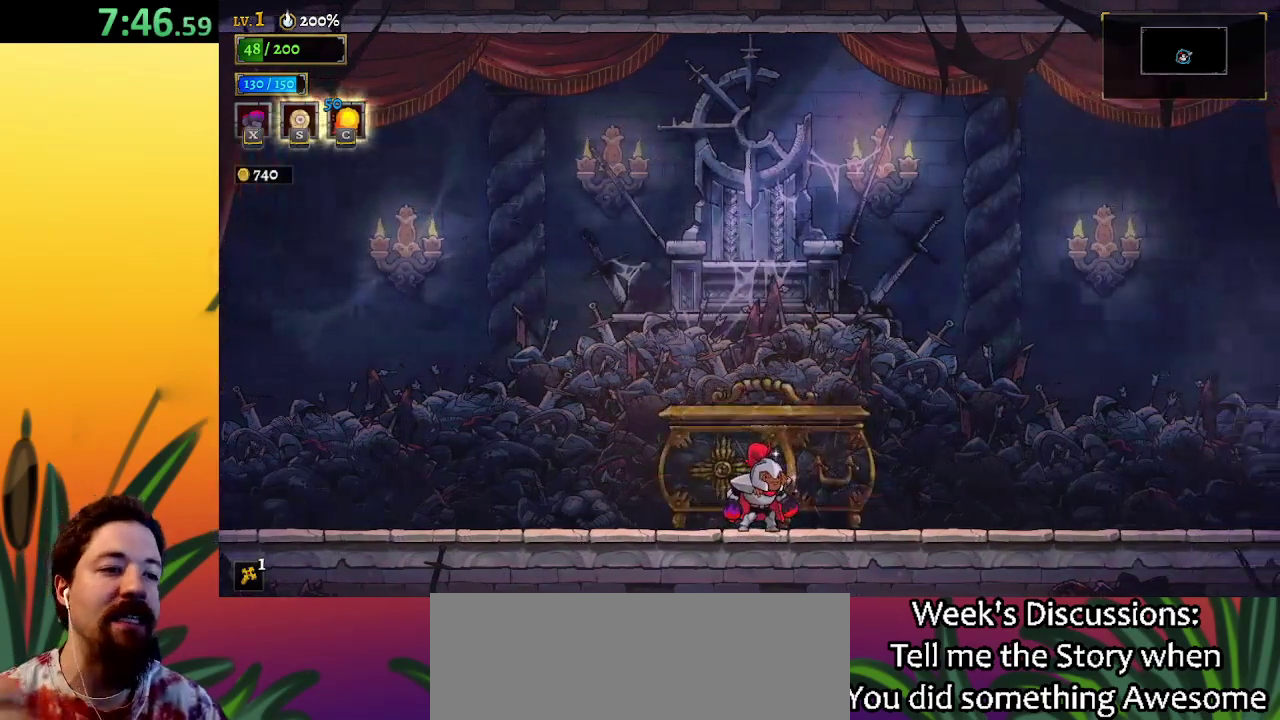
{"keys": ["up"], "events": [[33, "up", "down"], [133, "up", "up"], [217, "up", "down"], [267, "up", "up"], [367, "up", "down"], [400, "up", "up"], [500, "up", "down"]]}
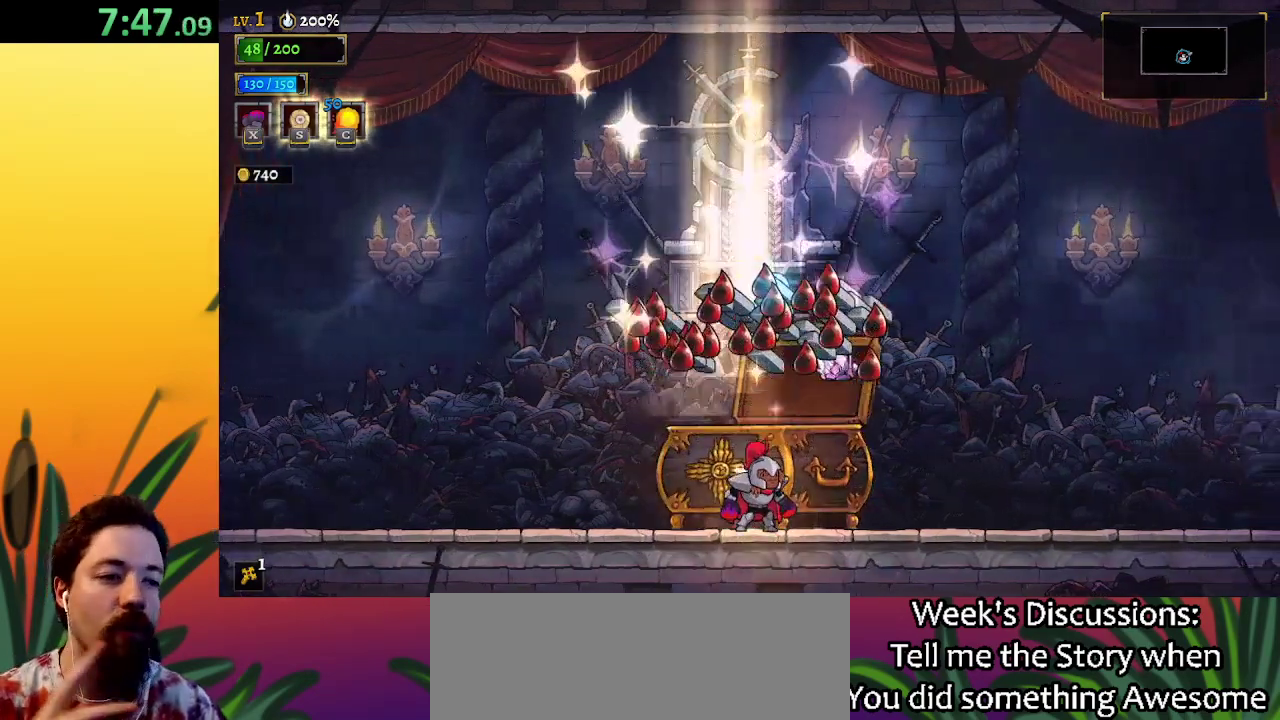
{"keys": [], "events": [[50, "up", "up"]]}